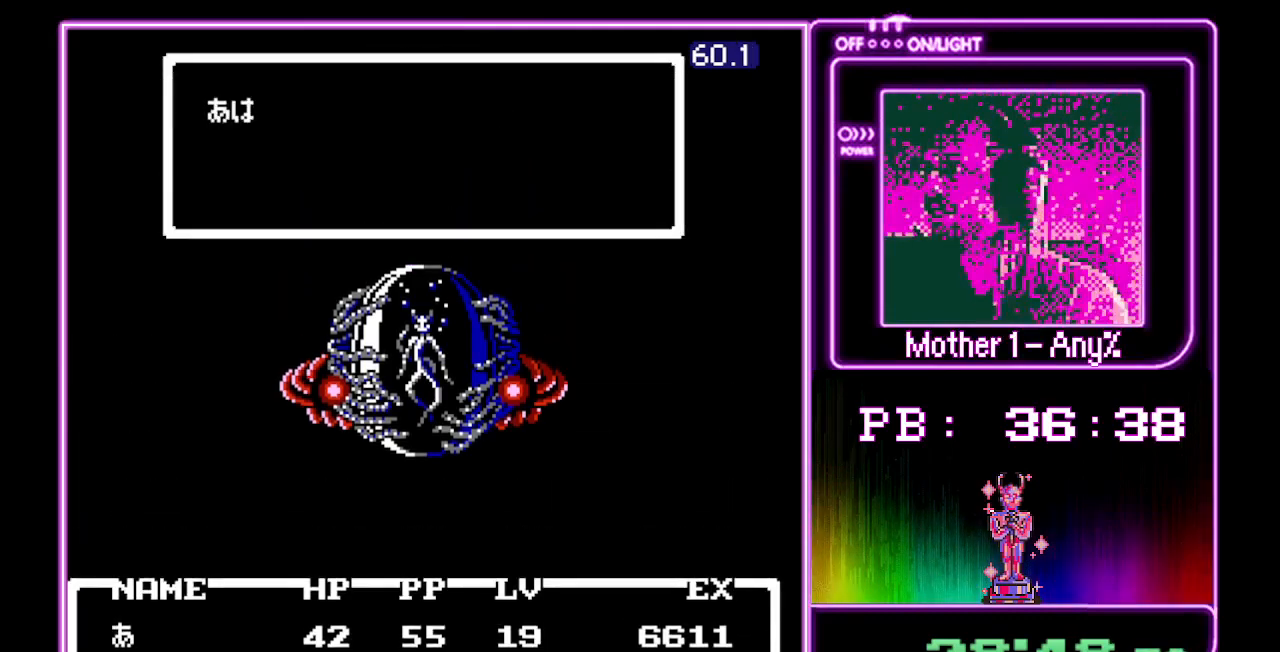
Gameplay with a controller (Nintendo layout); each line is a JSON object with the inputs held at the frame after it. "events" lists button and stick changes between this image and that frame as [ms after this image, input, new state], when the widget could be followed in between. Not read: B L3 R3.
{"buttons": ["A"], "events": []}
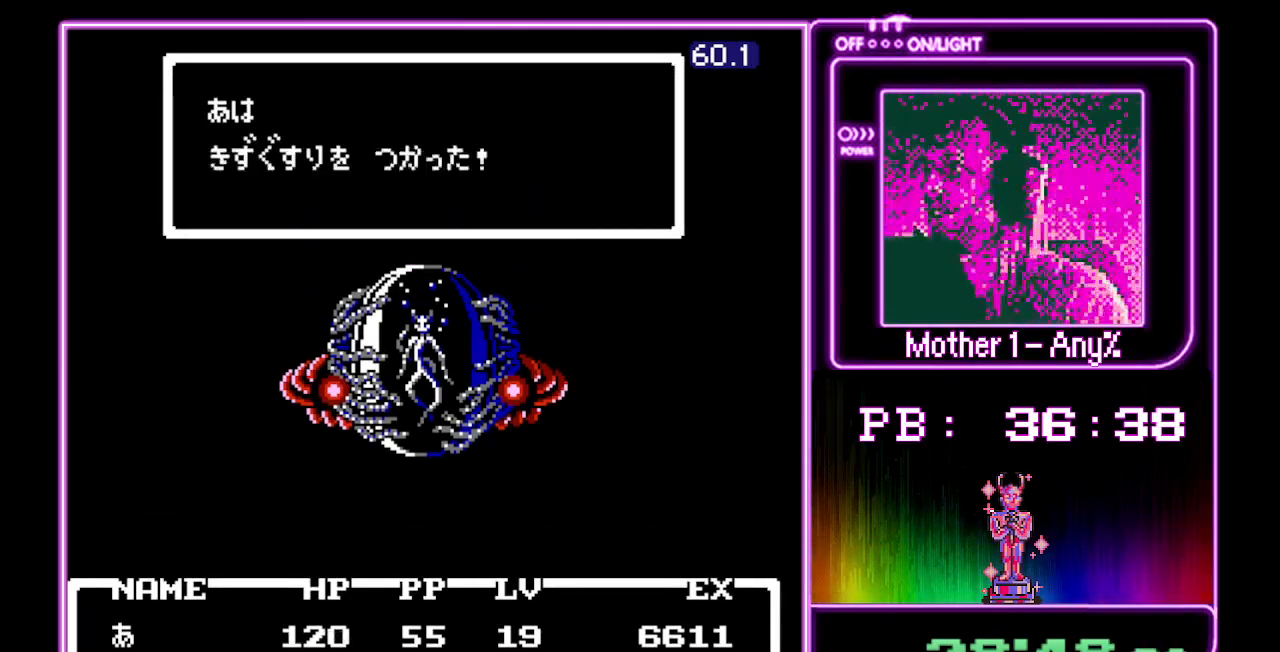
{"buttons": ["A"], "events": []}
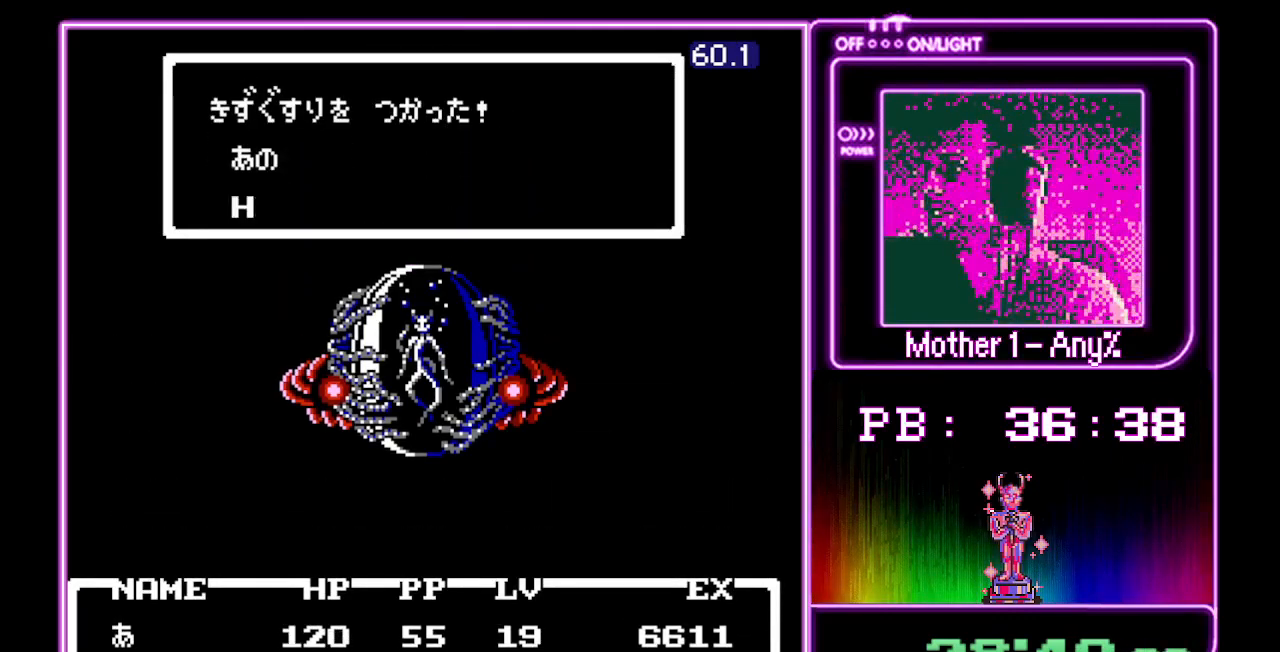
{"buttons": ["A"], "events": []}
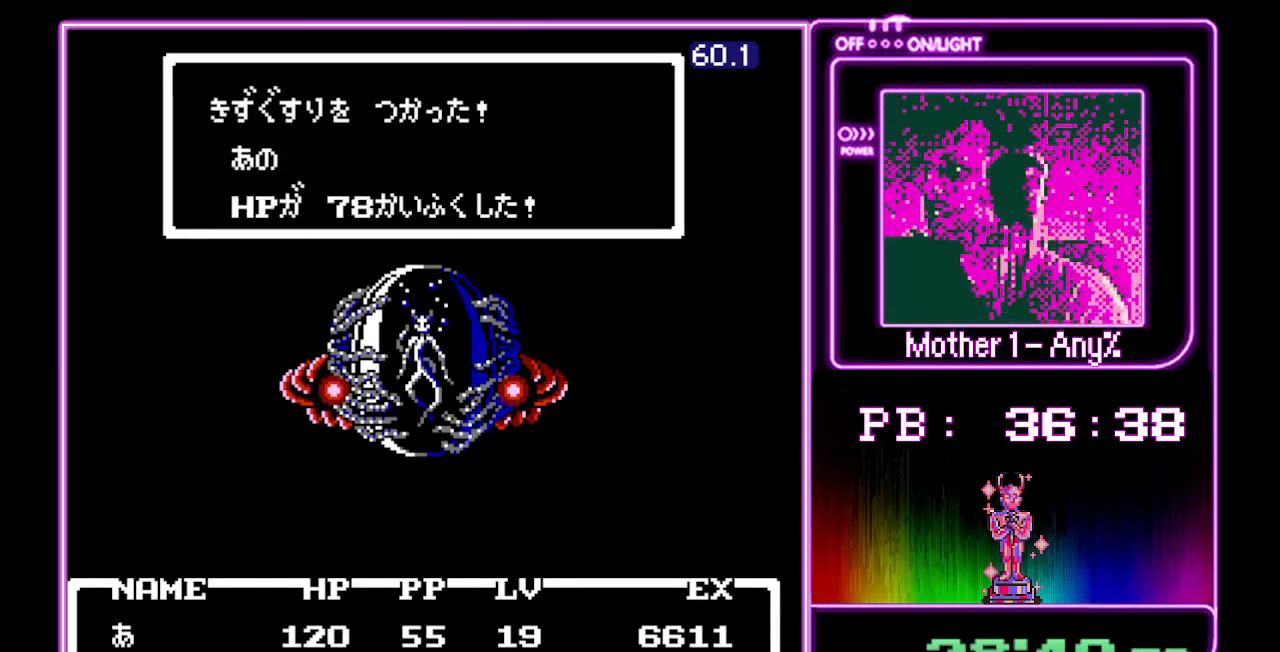
{"buttons": ["A"], "events": []}
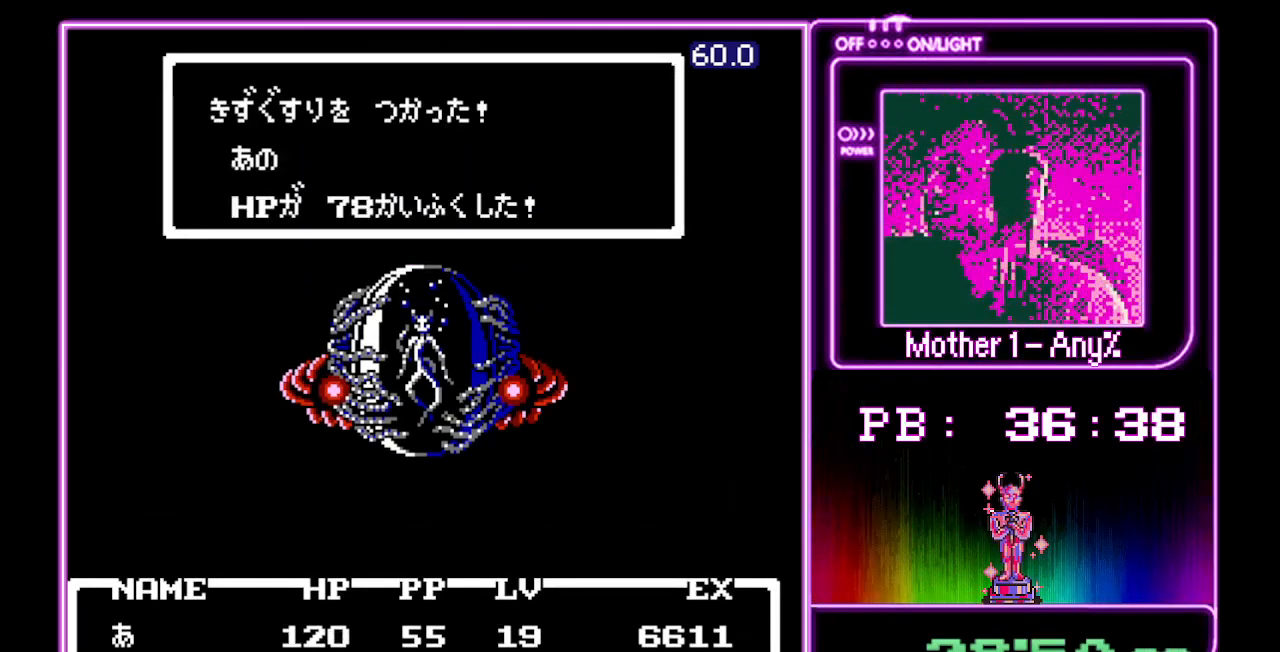
{"buttons": ["A"], "events": []}
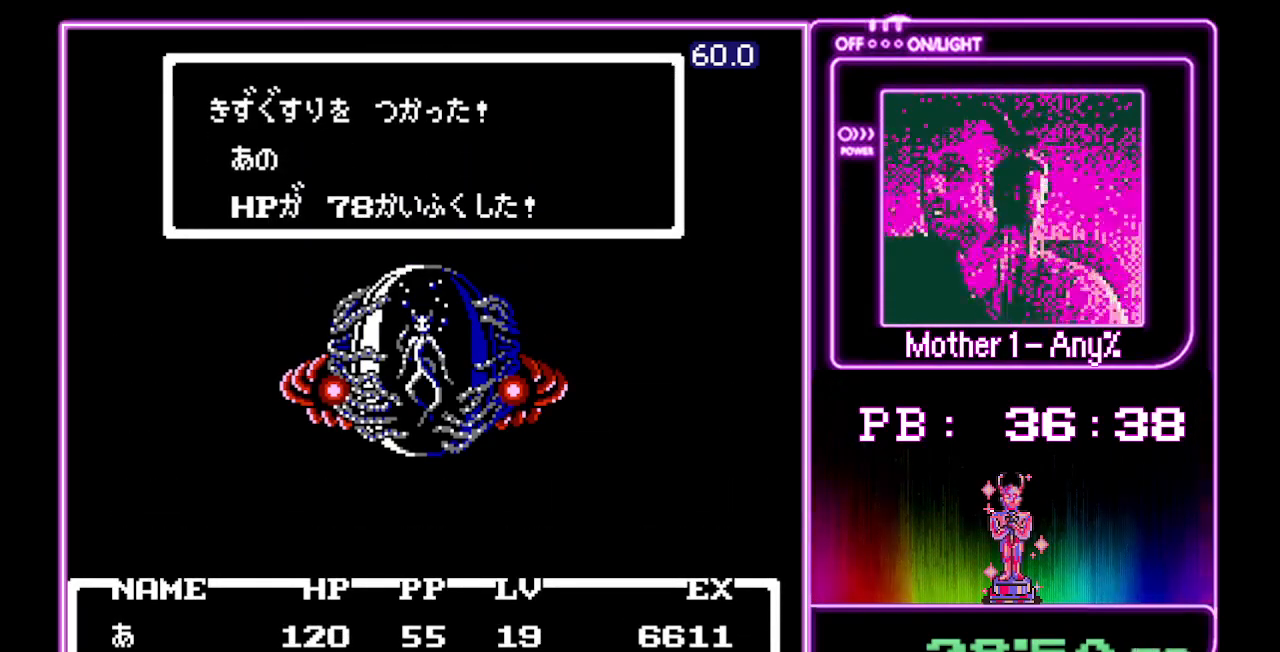
{"buttons": ["A"], "events": []}
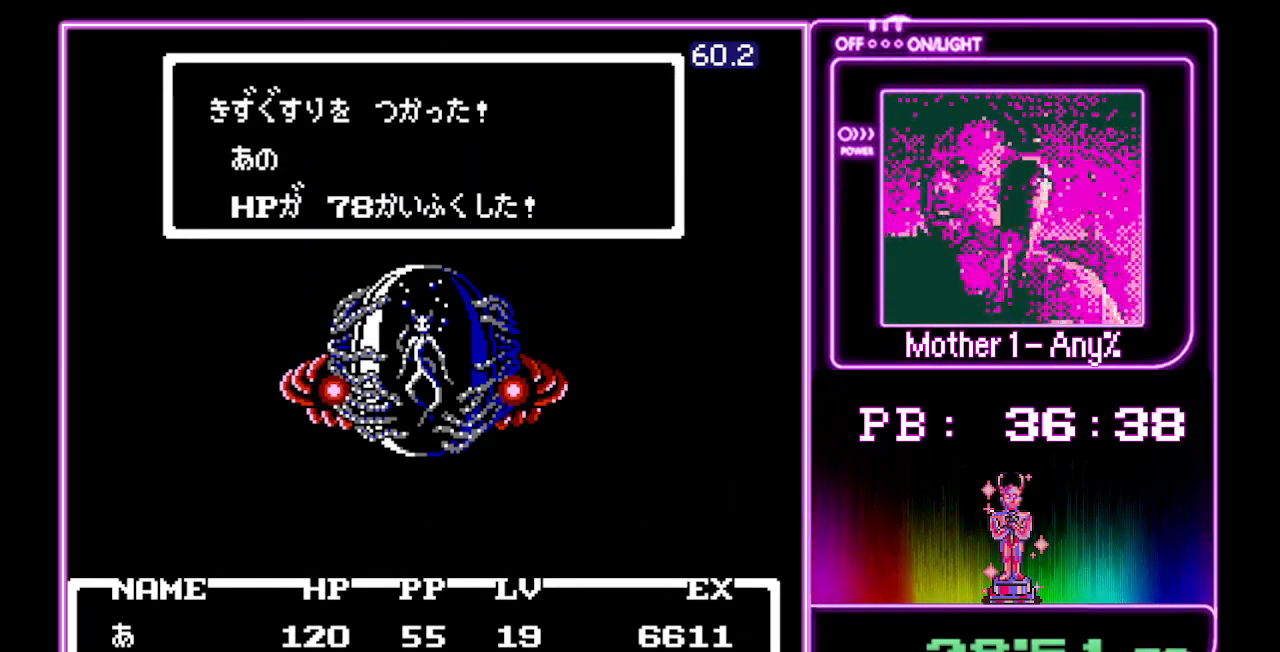
{"buttons": ["A"], "events": []}
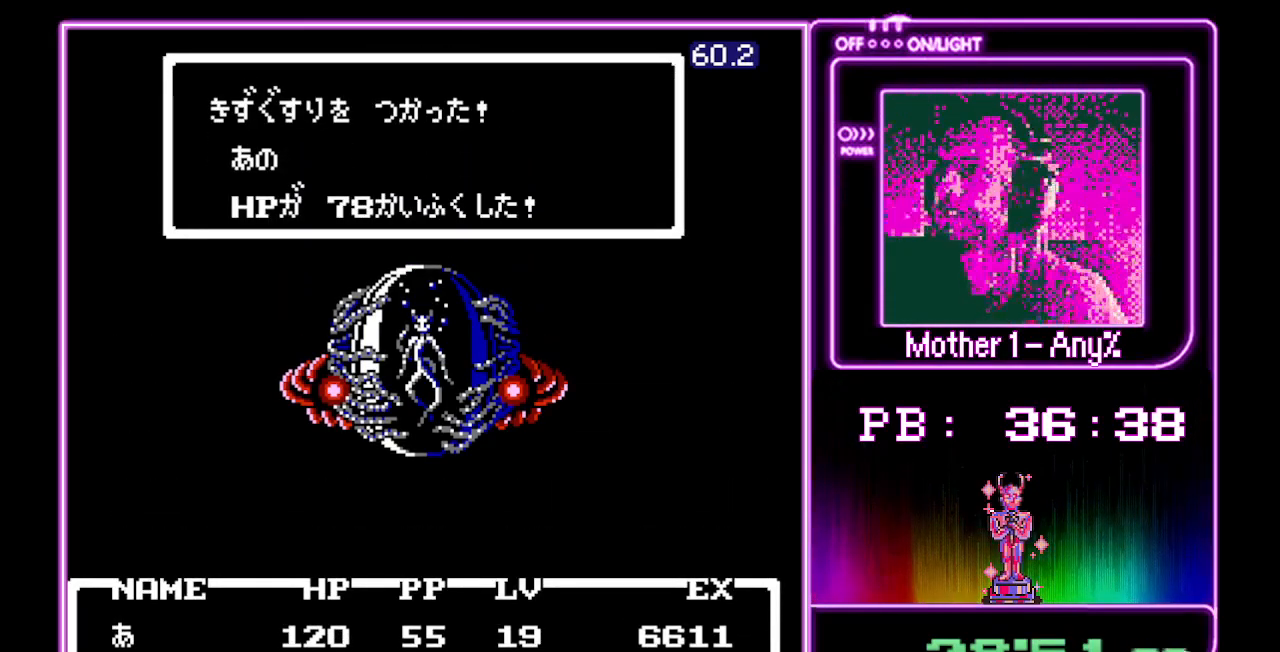
{"buttons": ["A"], "events": []}
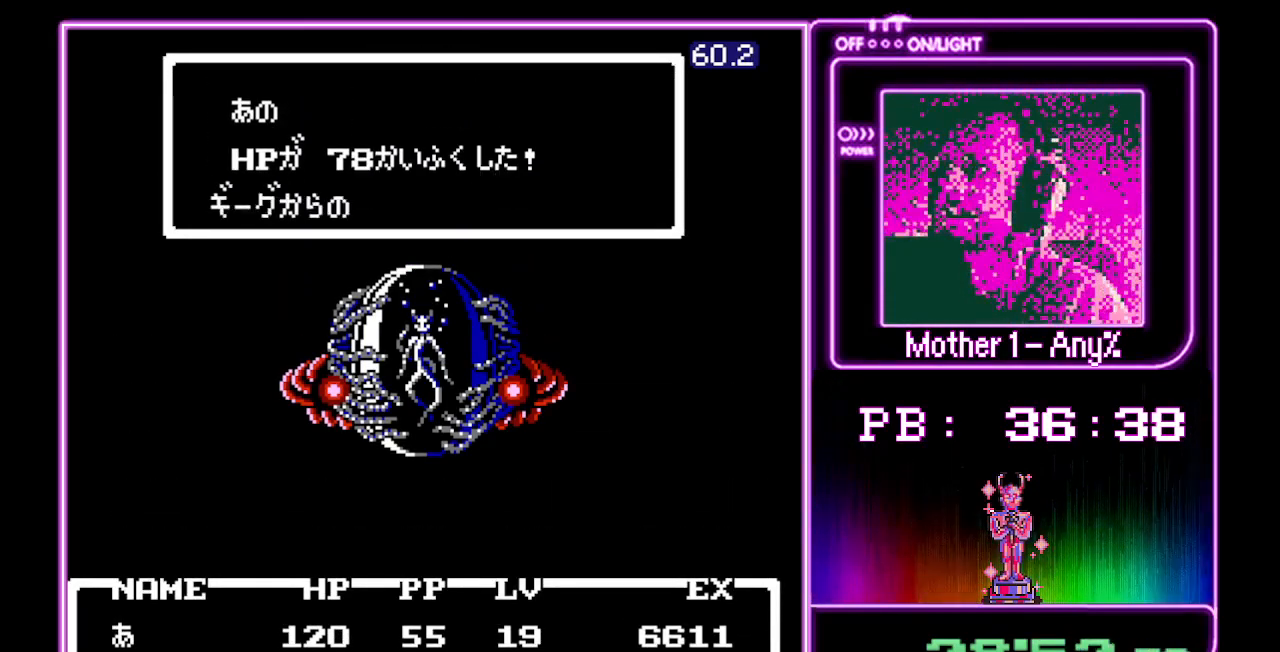
{"buttons": ["A"], "events": []}
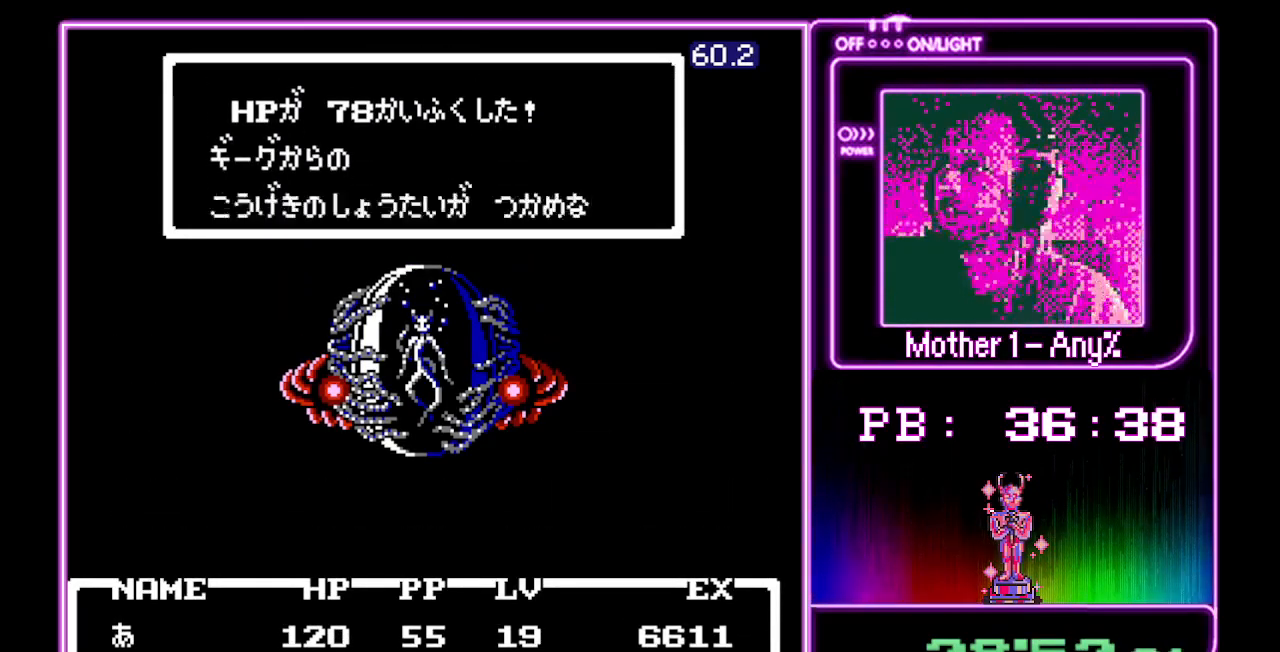
{"buttons": ["A"], "events": []}
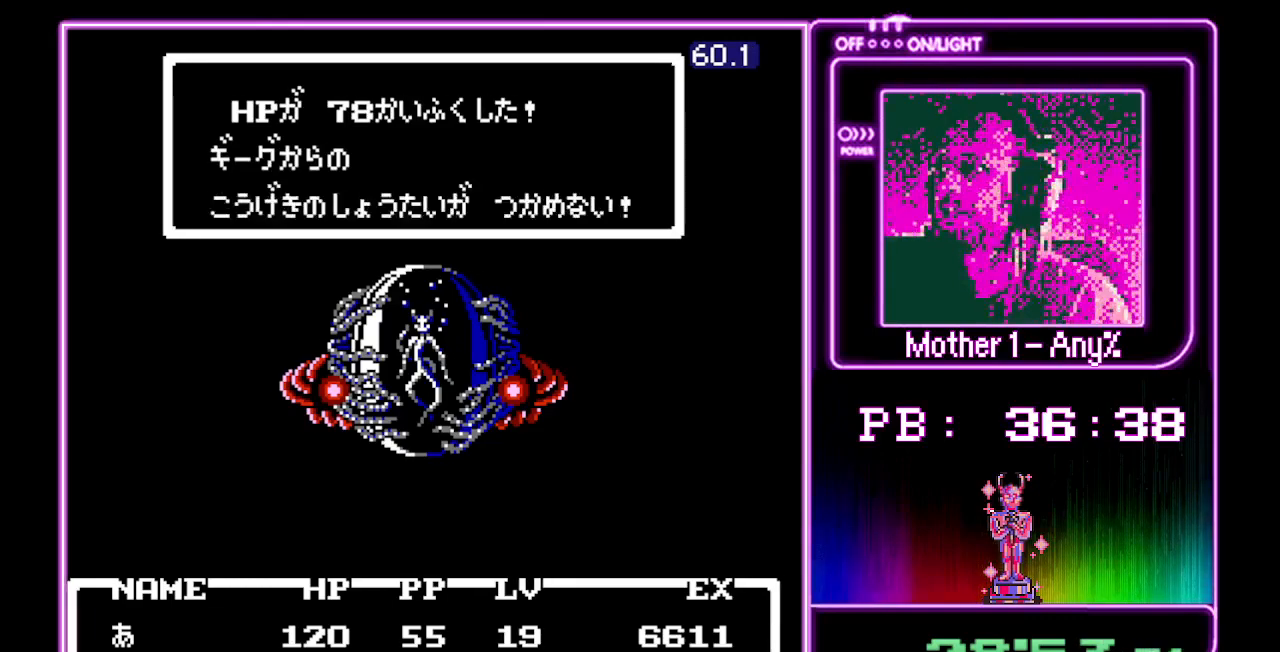
{"buttons": ["A"], "events": []}
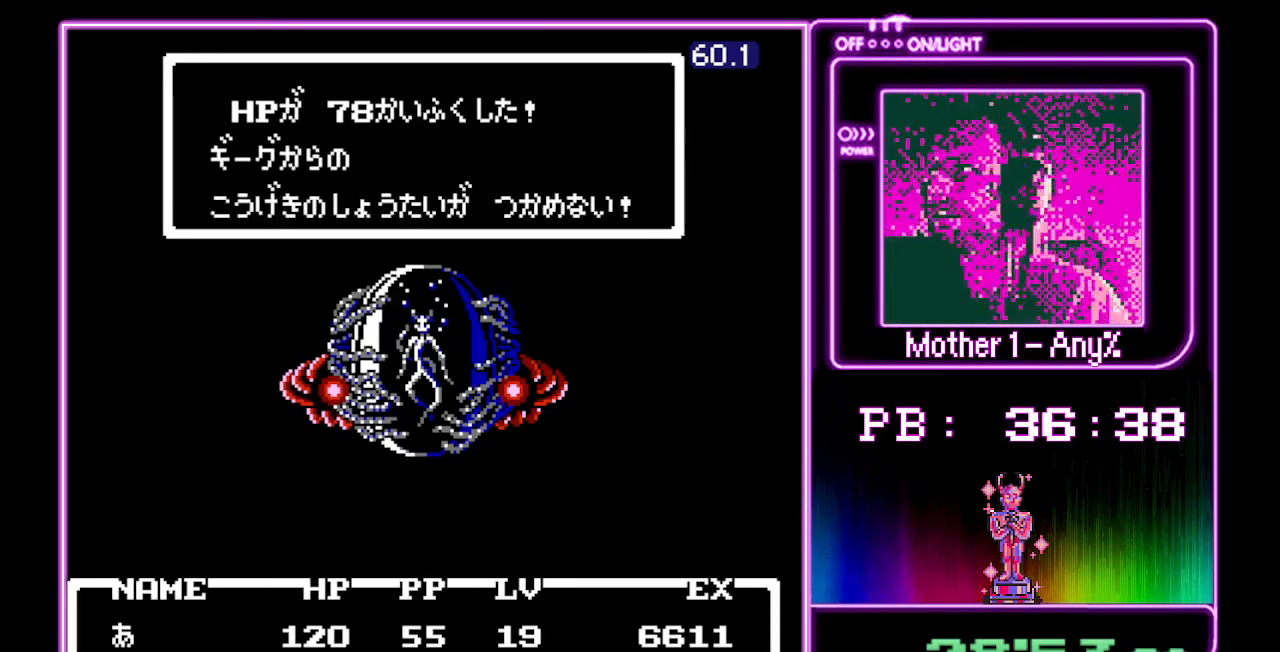
{"buttons": ["A"], "events": []}
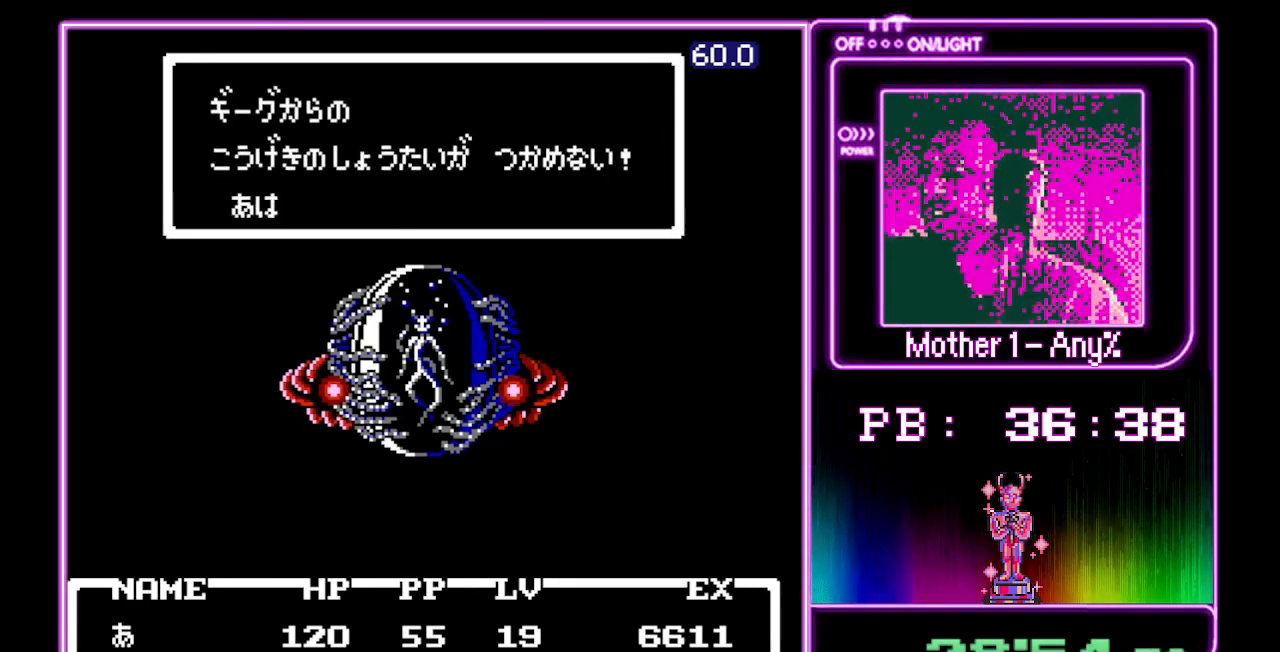
{"buttons": ["A"], "events": []}
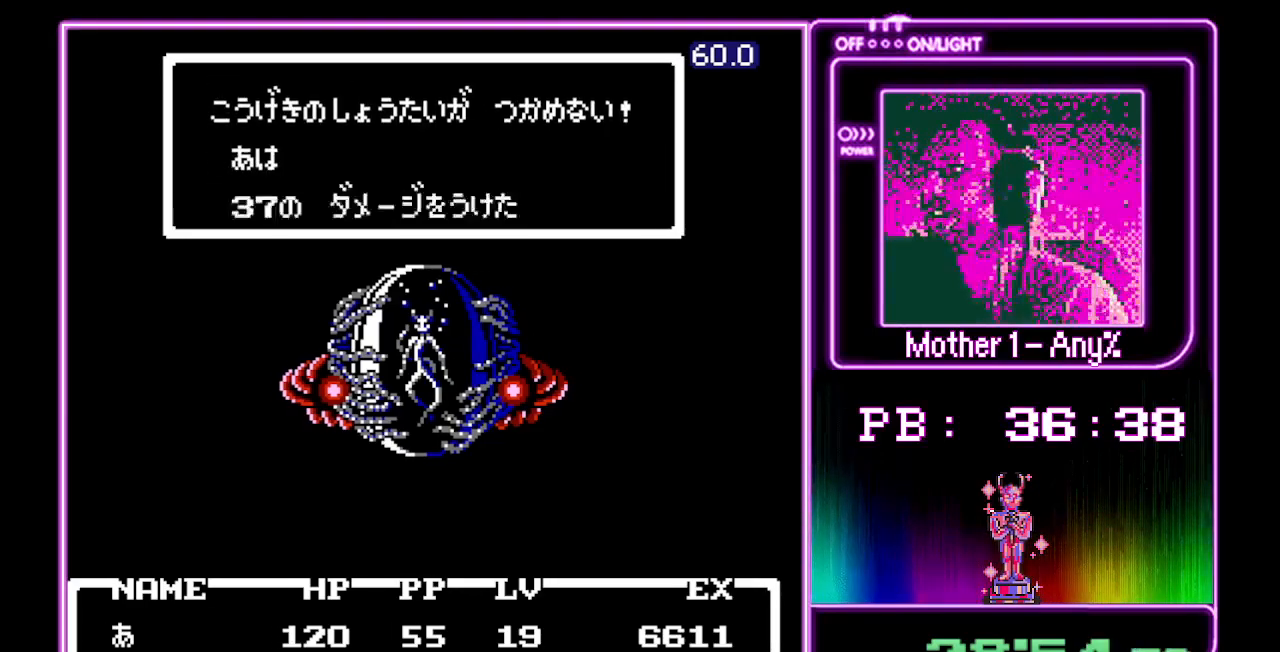
{"buttons": ["A"], "events": []}